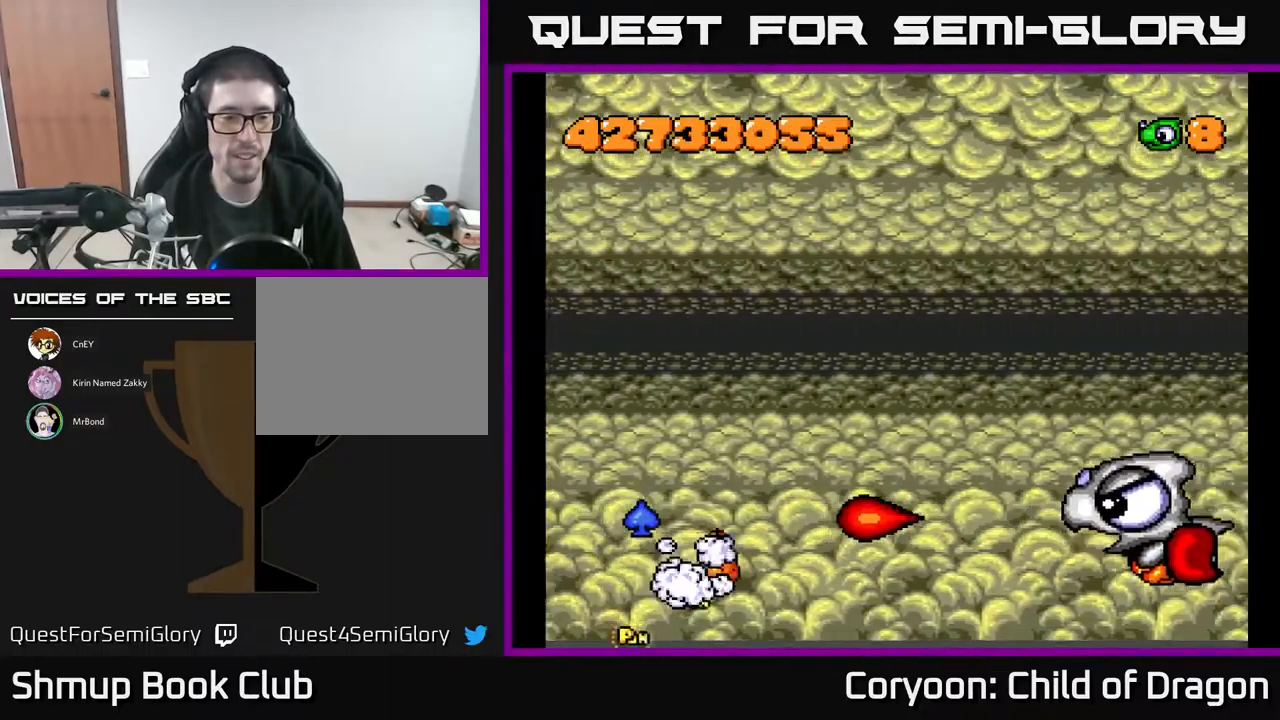
Gameplay with a controller (Xbox layout); each line is a JSON object with the inputs held at the frame after it. "events" lists button and stick changes between this image and that frame as [ms after this image, input, new state], when the widget could be followed in between. Not read: left_stick right_stick.
{"buttons": ["A", "DPAD_DOWN", "DPAD_LEFT"], "events": [[50, "DPAD_LEFT", "up"], [217, "DPAD_LEFT", "down"]]}
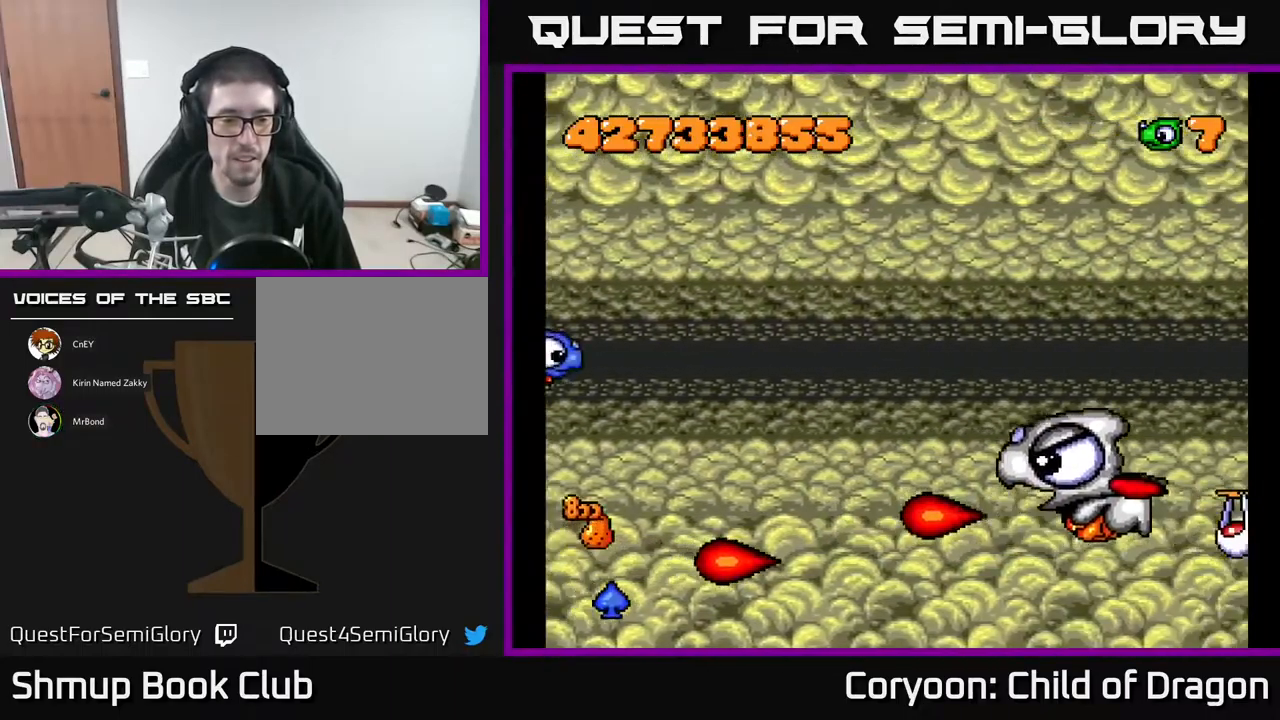
{"buttons": ["A", "DPAD_DOWN", "DPAD_LEFT"], "events": []}
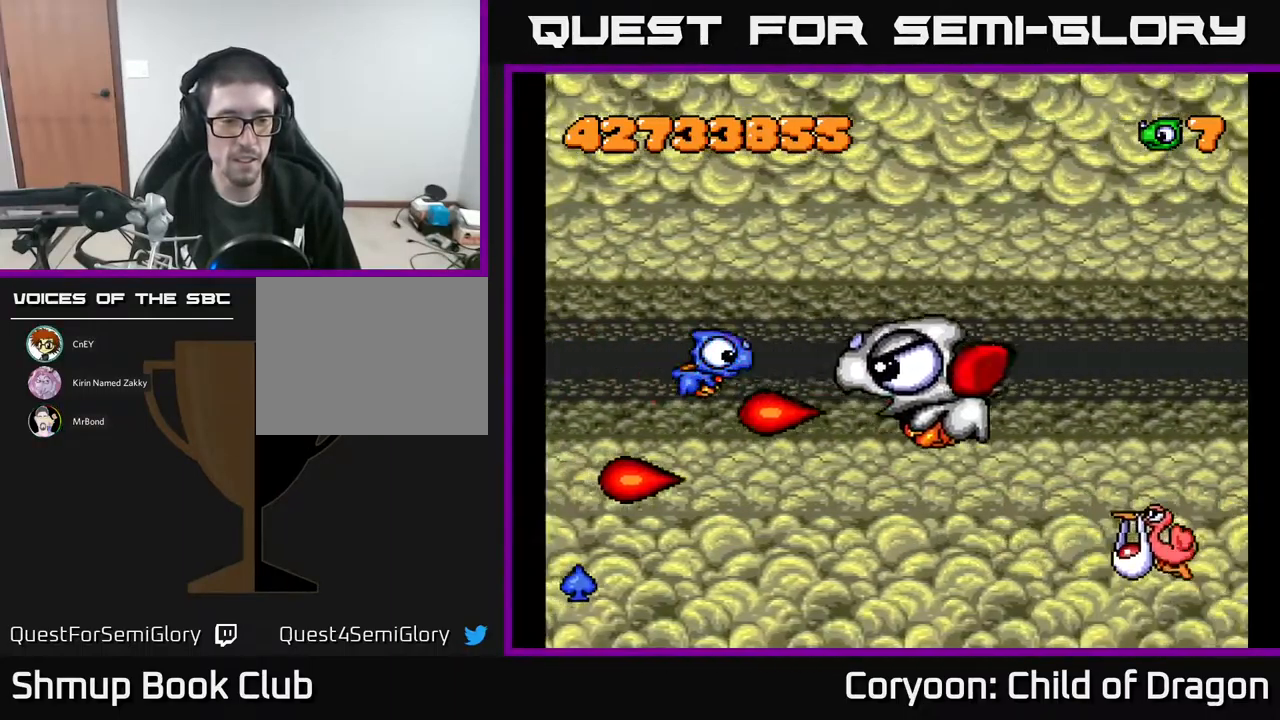
{"buttons": ["A", "DPAD_DOWN"], "events": [[434, "DPAD_LEFT", "up"]]}
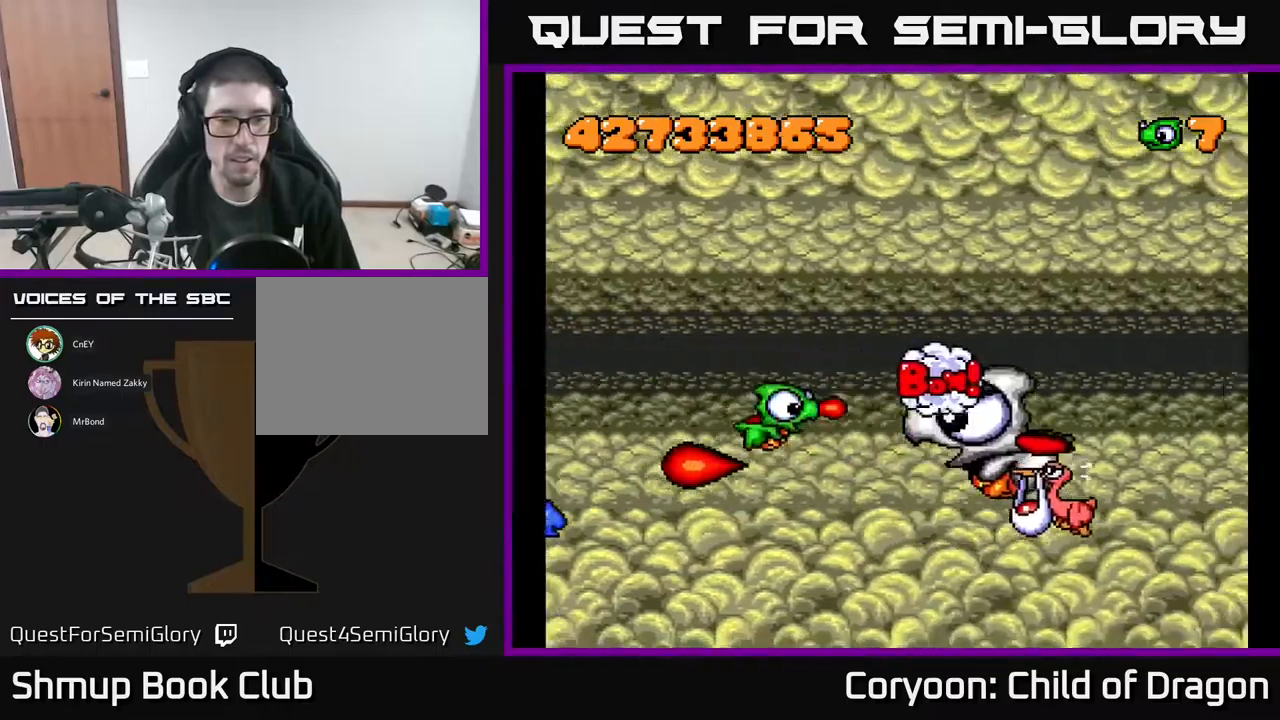
{"buttons": ["A", "DPAD_RIGHT"], "events": [[83, "DPAD_RIGHT", "down"], [450, "DPAD_DOWN", "up"]]}
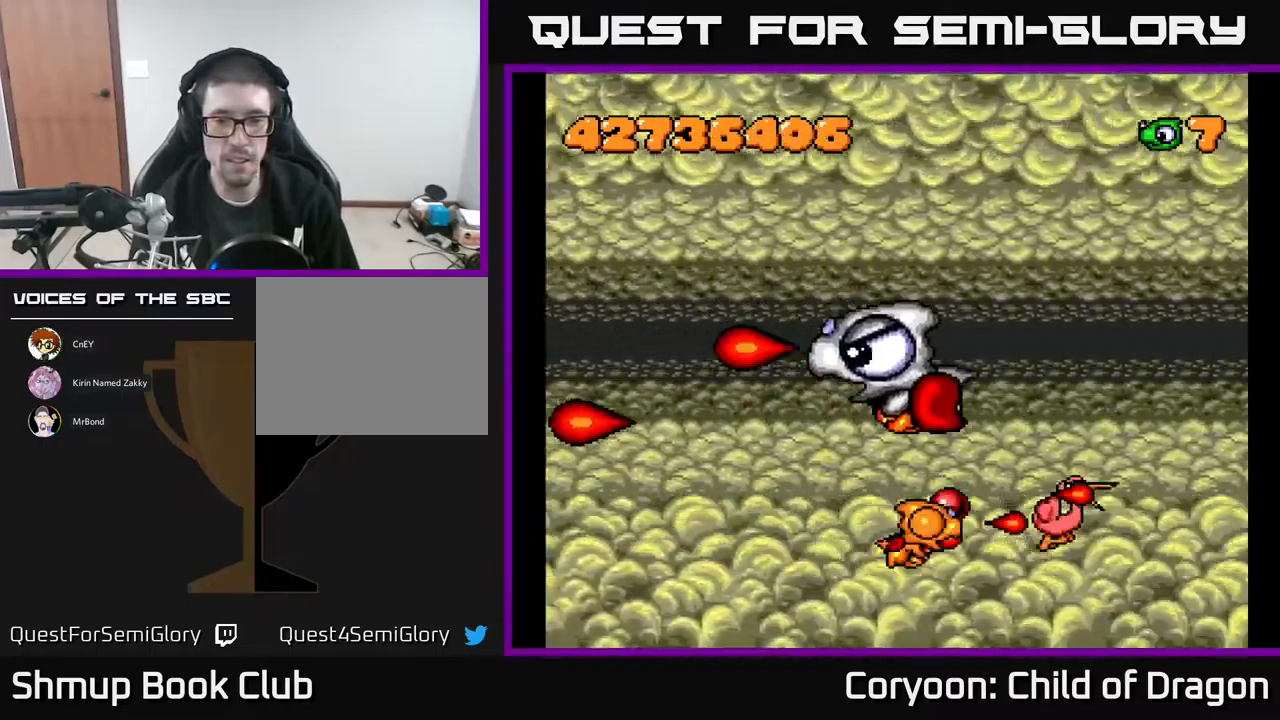
{"buttons": ["A", "DPAD_UP", "DPAD_LEFT"], "events": [[33, "DPAD_UP", "down"], [200, "DPAD_RIGHT", "up"], [283, "DPAD_LEFT", "down"]]}
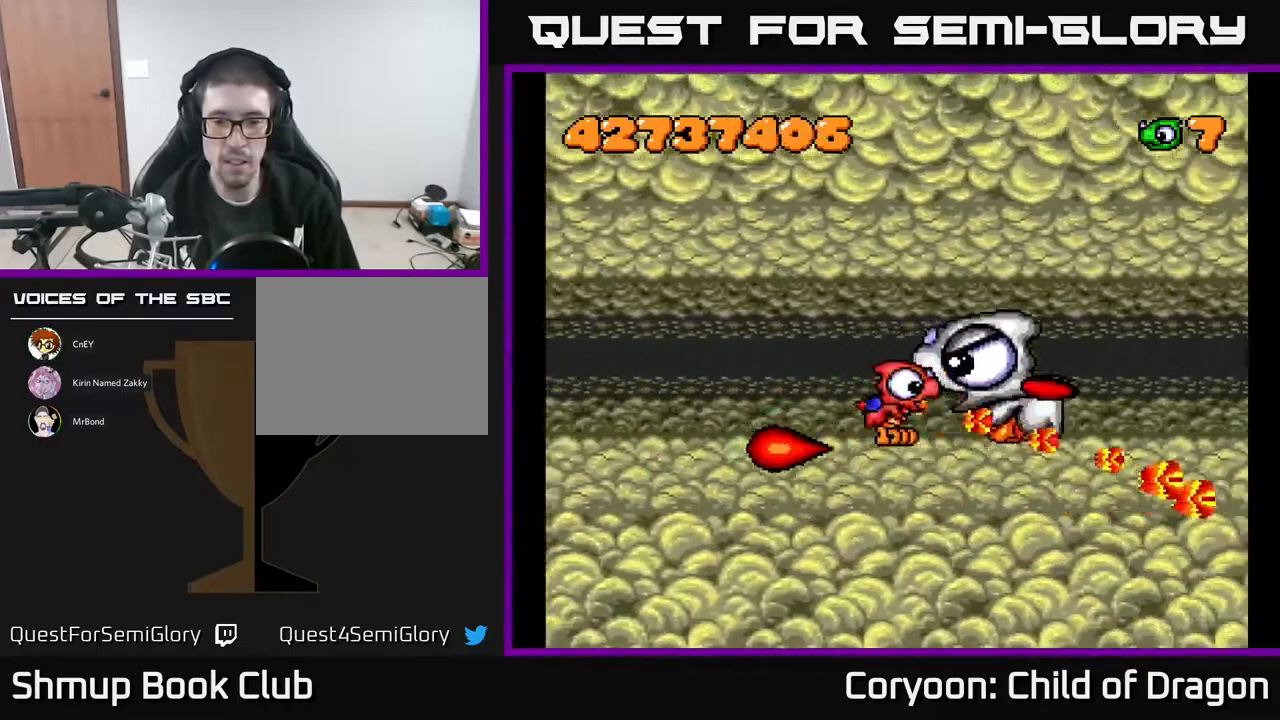
{"buttons": ["A", "DPAD_LEFT"], "events": [[267, "DPAD_UP", "up"]]}
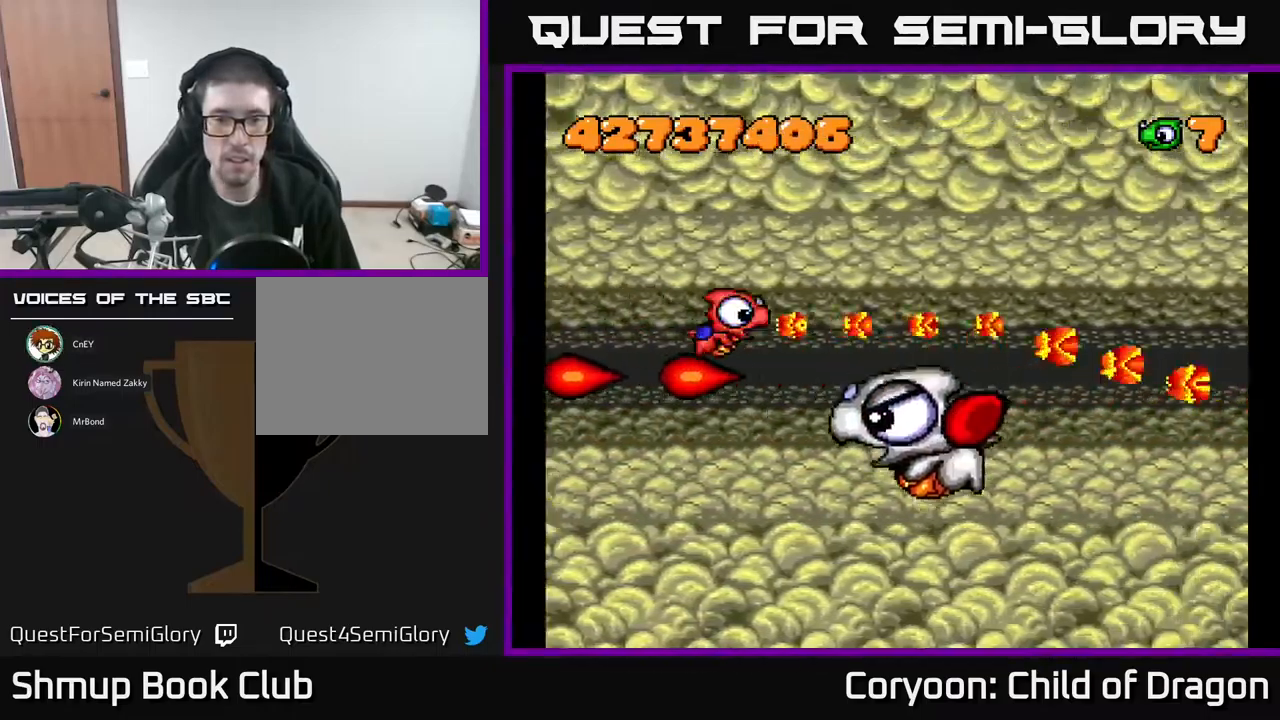
{"buttons": ["A", "DPAD_UP"], "events": [[133, "DPAD_UP", "down"], [183, "DPAD_LEFT", "up"], [350, "DPAD_RIGHT", "down"], [383, "DPAD_UP", "up"], [450, "DPAD_UP", "down"], [483, "DPAD_RIGHT", "up"]]}
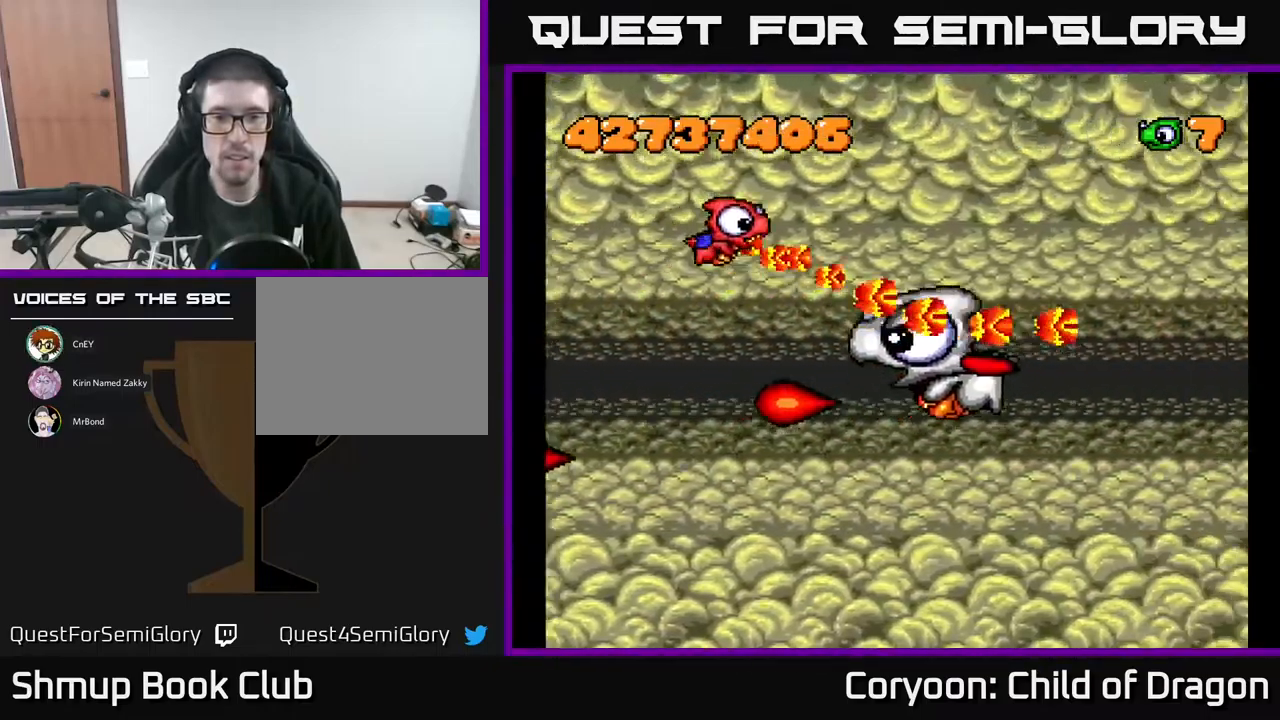
{"buttons": ["A", "DPAD_UP", "DPAD_LEFT"], "events": [[67, "DPAD_LEFT", "down"], [133, "DPAD_UP", "up"], [200, "DPAD_DOWN", "down"], [233, "DPAD_LEFT", "up"], [417, "DPAD_DOWN", "up"], [483, "DPAD_LEFT", "down"], [483, "DPAD_UP", "down"]]}
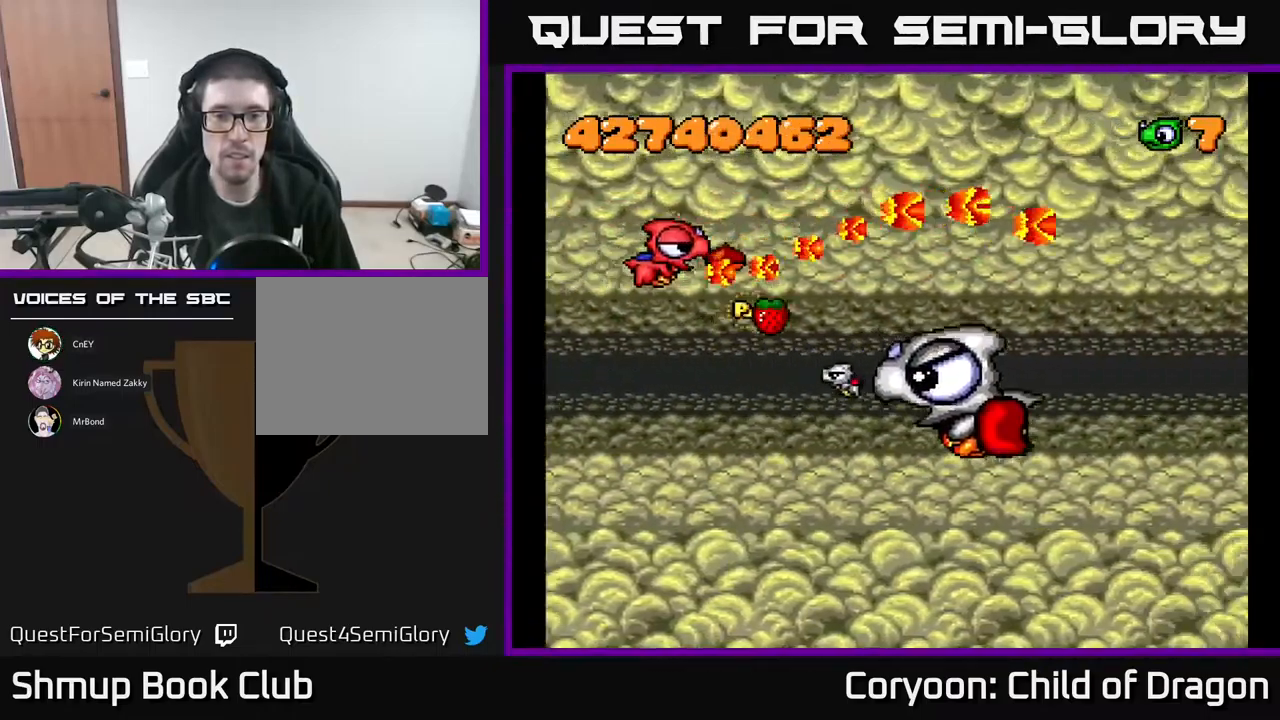
{"buttons": ["A"], "events": [[17, "DPAD_LEFT", "up"], [133, "DPAD_UP", "up"], [183, "DPAD_DOWN", "down"], [217, "DPAD_LEFT", "down"], [283, "DPAD_DOWN", "up"], [483, "DPAD_LEFT", "up"]]}
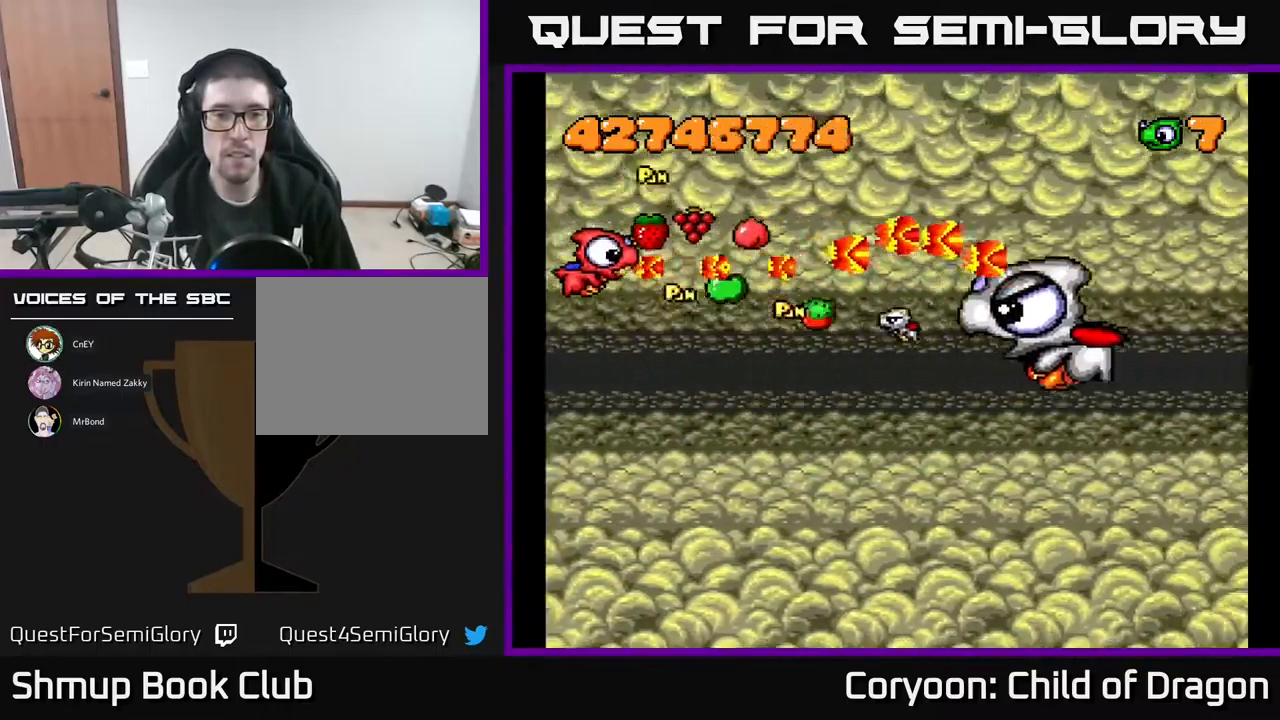
{"buttons": ["A", "DPAD_DOWN", "DPAD_RIGHT"], "events": [[33, "DPAD_DOWN", "down"], [183, "DPAD_DOWN", "up"], [267, "DPAD_UP", "down"], [417, "DPAD_UP", "up"], [433, "DPAD_RIGHT", "down"], [500, "DPAD_DOWN", "down"]]}
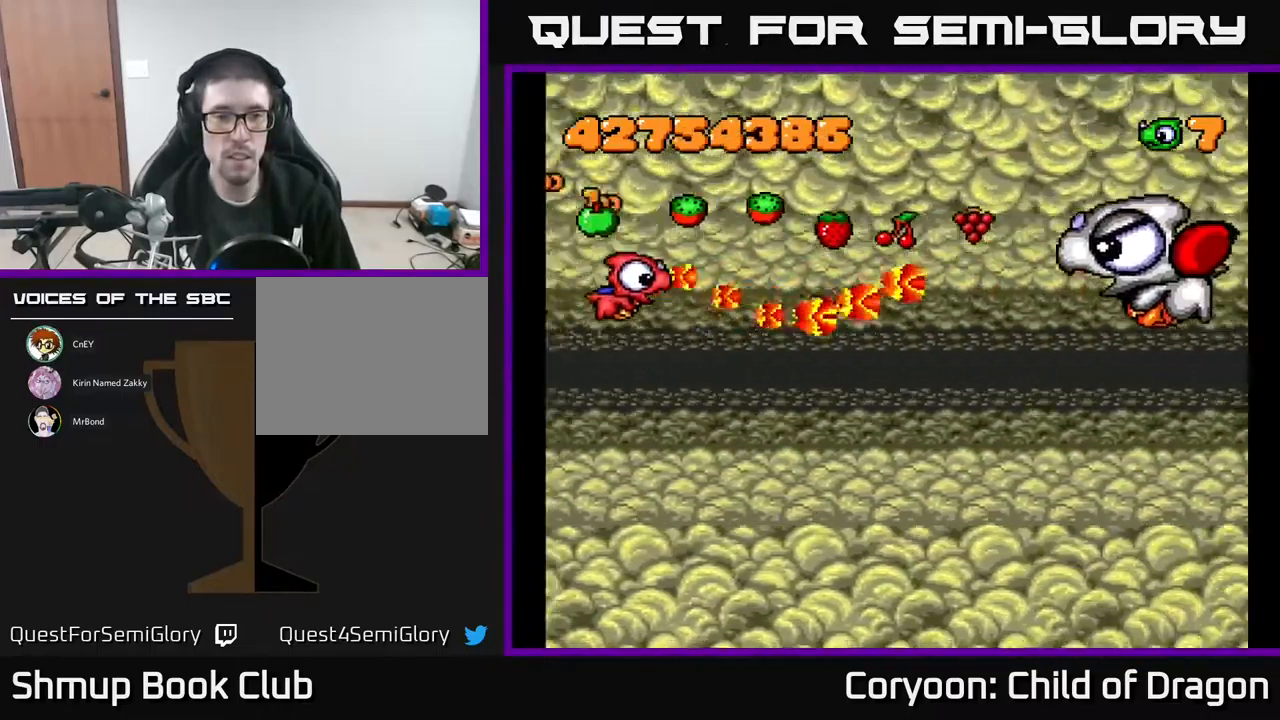
{"buttons": ["A", "DPAD_DOWN"], "events": [[17, "DPAD_RIGHT", "up"], [100, "DPAD_DOWN", "up"], [100, "DPAD_LEFT", "down"], [233, "DPAD_LEFT", "up"], [367, "DPAD_DOWN", "down"]]}
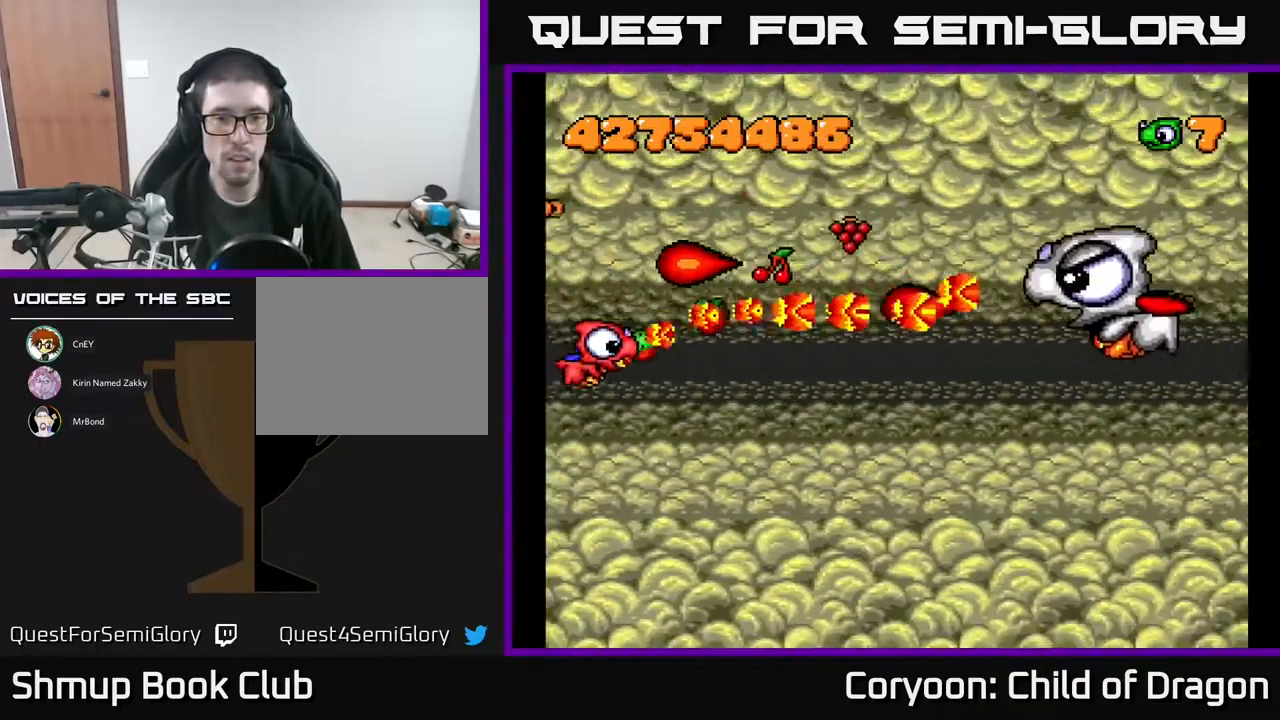
{"buttons": ["A"], "events": [[17, "DPAD_DOWN", "up"], [33, "DPAD_RIGHT", "down"], [67, "DPAD_DOWN", "down"], [400, "DPAD_DOWN", "up"], [500, "DPAD_RIGHT", "up"]]}
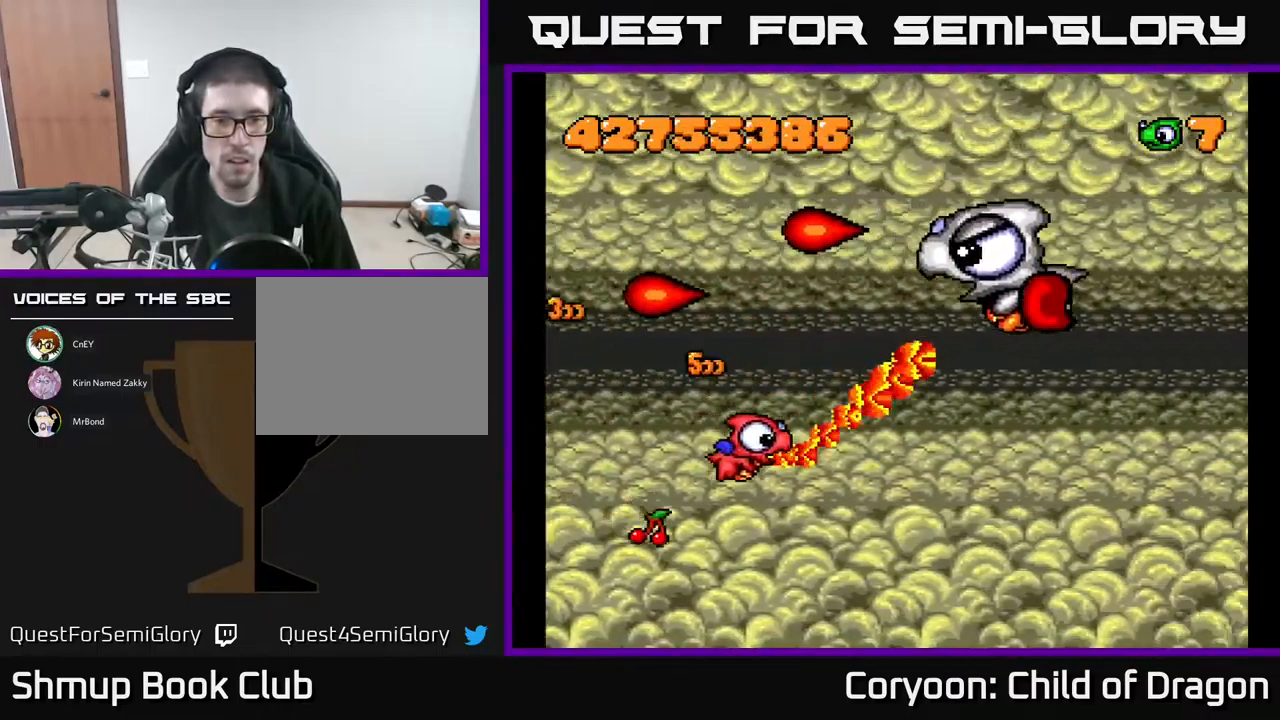
{"buttons": ["A", "DPAD_DOWN", "DPAD_RIGHT"]}
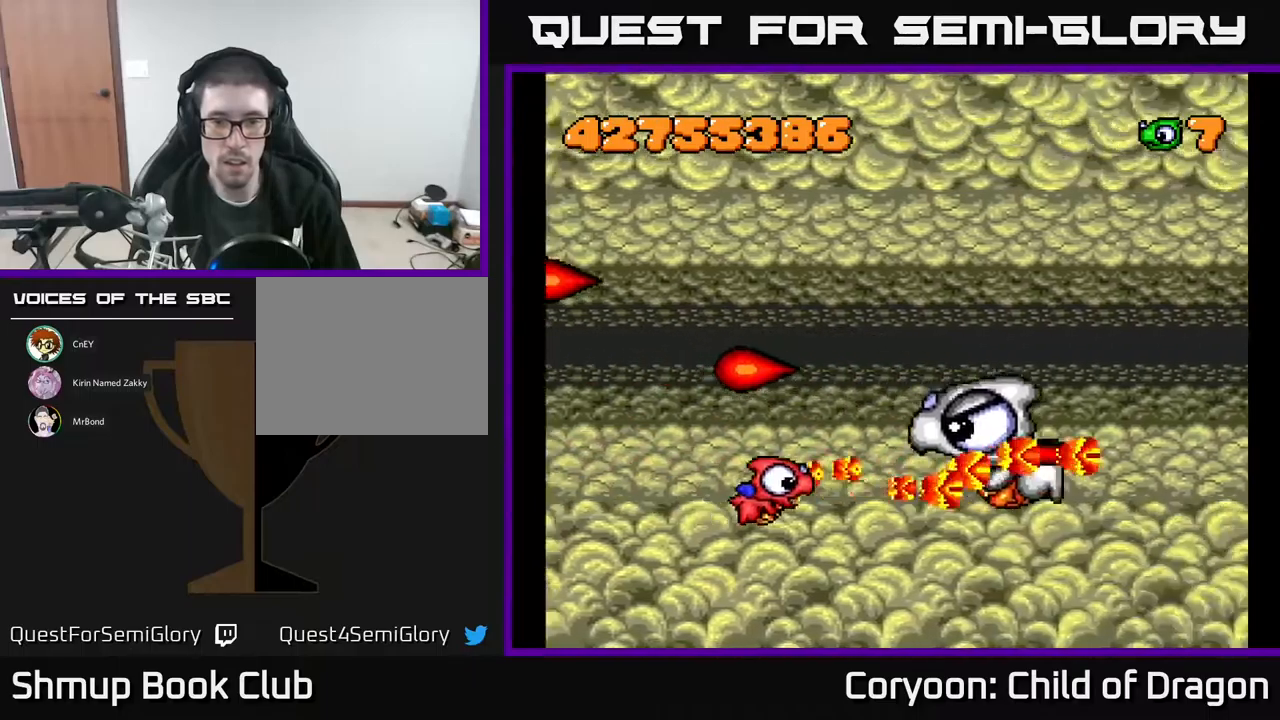
{"buttons": ["A", "DPAD_DOWN"], "events": [[17, "DPAD_DOWN", "up"], [17, "DPAD_RIGHT", "up"], [100, "DPAD_DOWN", "down"], [267, "DPAD_LEFT", "down"], [283, "DPAD_DOWN", "up"], [317, "DPAD_DOWN", "down"], [433, "DPAD_LEFT", "up"]]}
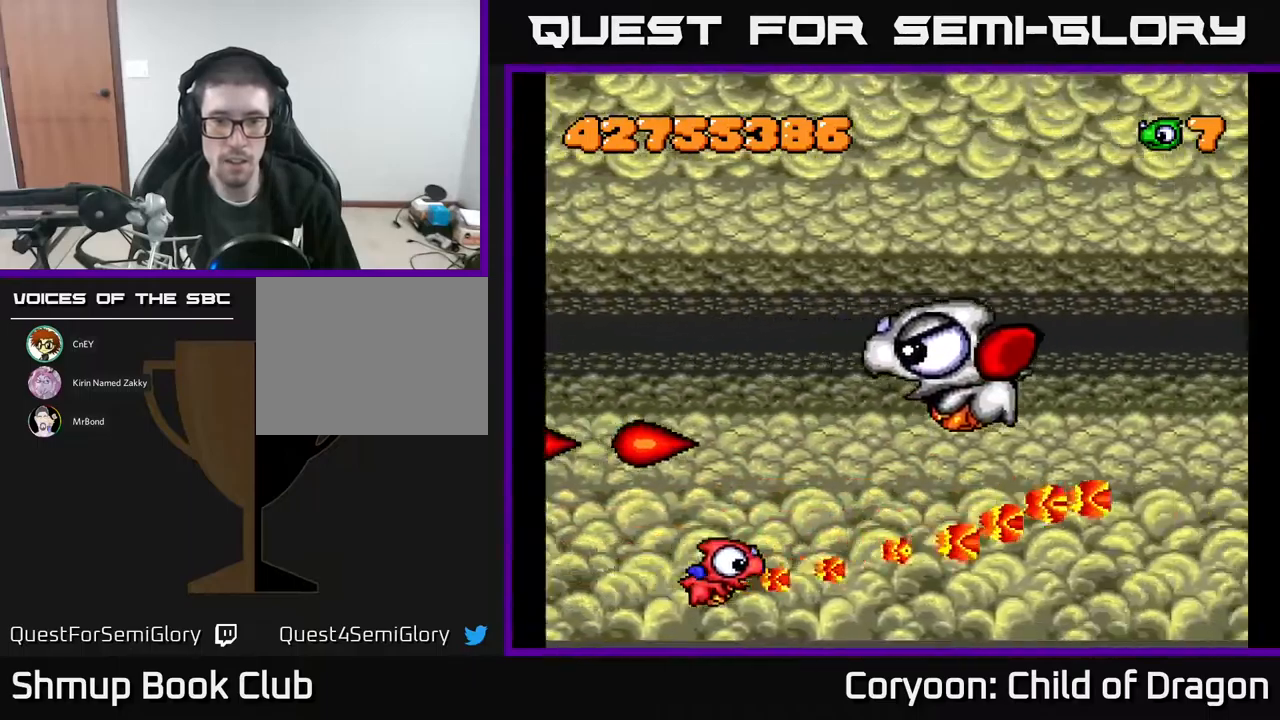
{"buttons": ["A"], "events": [[33, "DPAD_DOWN", "up"]]}
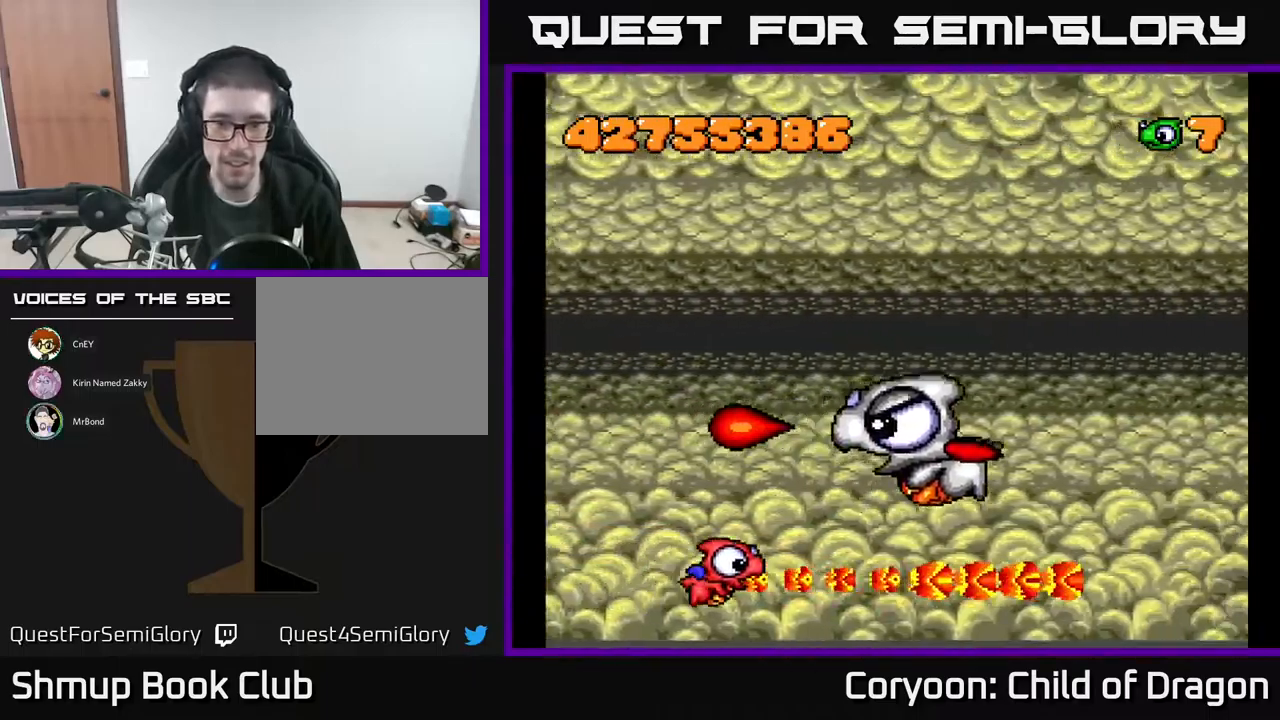
{"buttons": ["A"], "events": []}
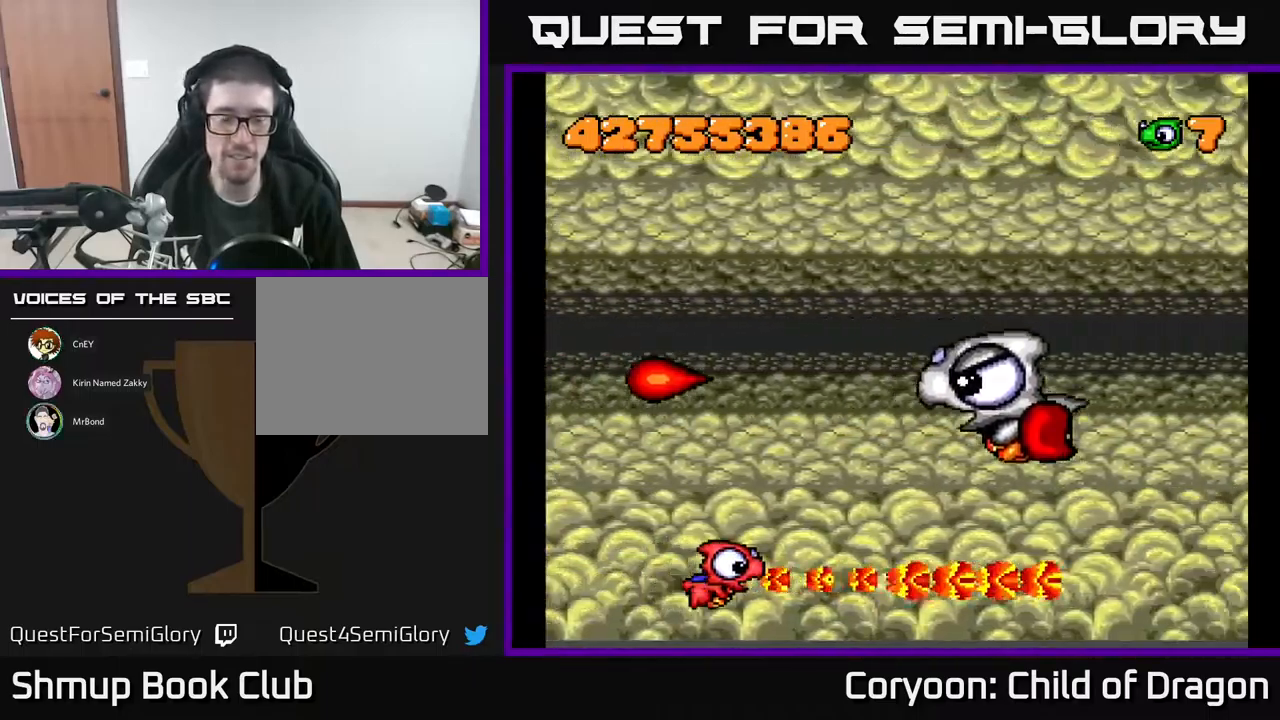
{"buttons": ["A", "DPAD_LEFT"], "events": [[483, "DPAD_LEFT", "down"]]}
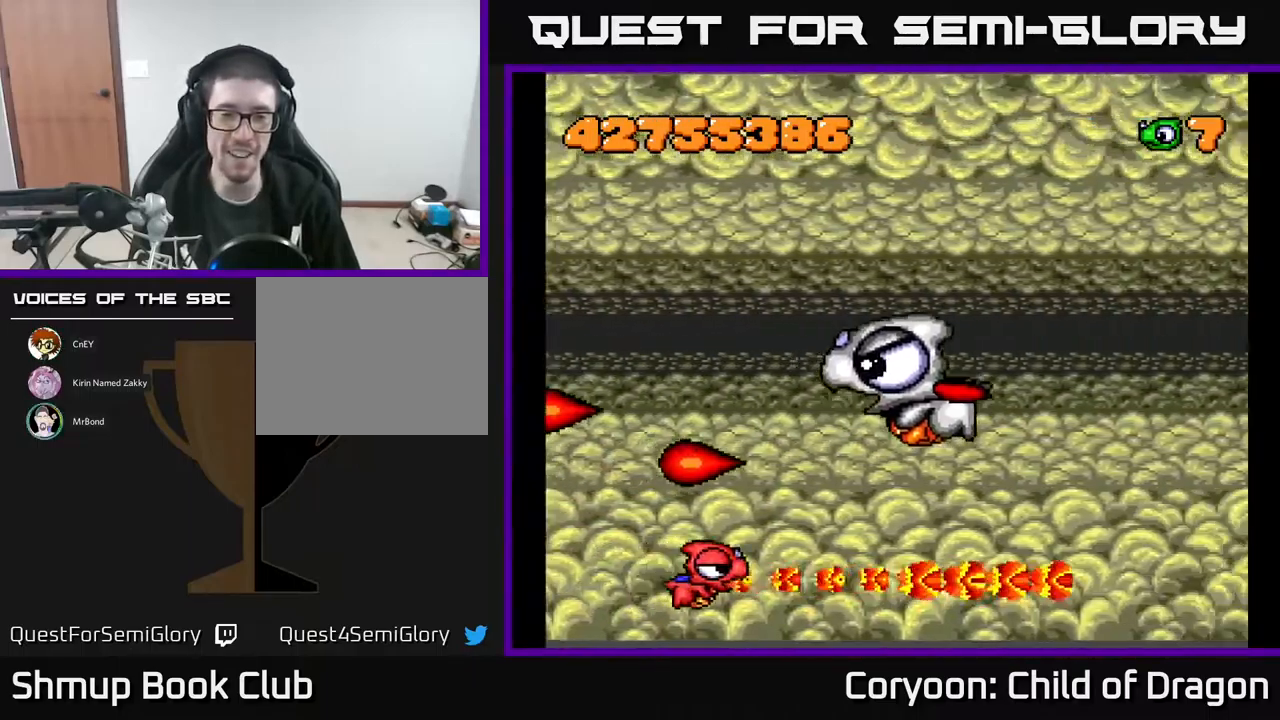
{"buttons": ["A"], "events": [[100, "A", "up"], [133, "A", "down"], [150, "DPAD_LEFT", "up"]]}
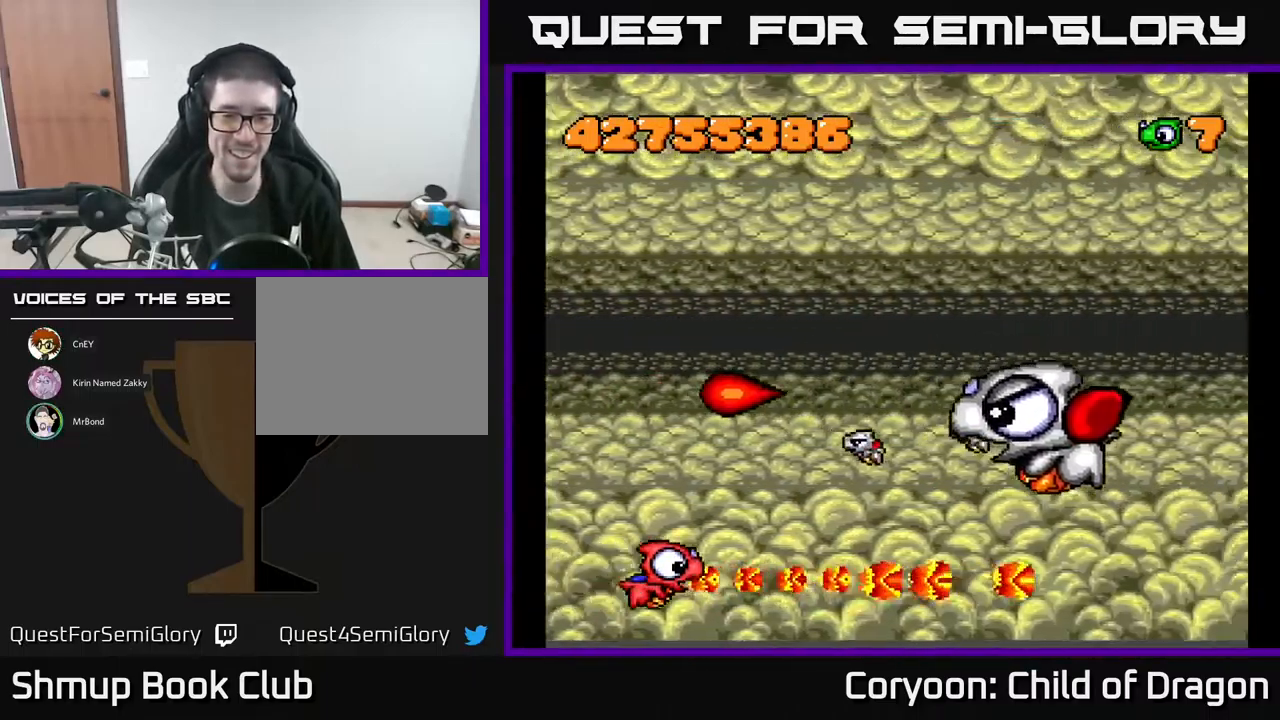
{"buttons": ["A", "DPAD_UP", "DPAD_LEFT"], "events": [[333, "DPAD_LEFT", "down"], [333, "DPAD_UP", "down"]]}
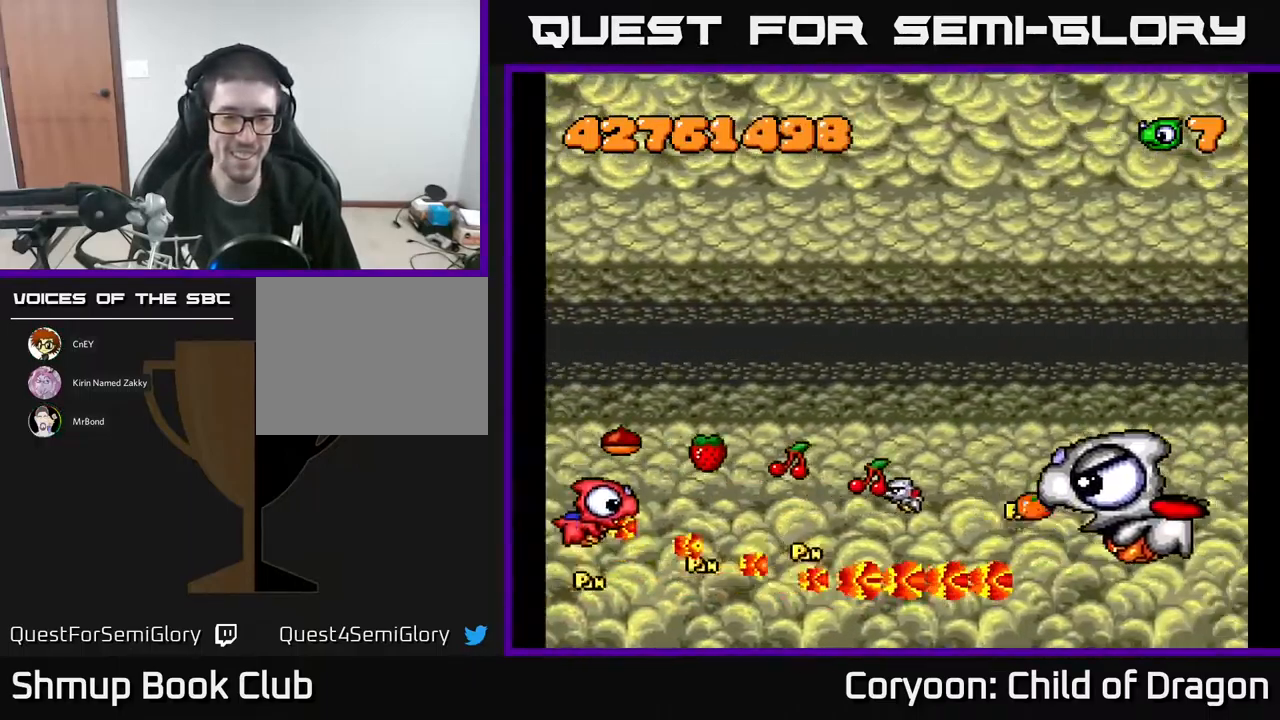
{"buttons": ["A", "DPAD_LEFT"], "events": [[83, "DPAD_LEFT", "up"], [217, "DPAD_UP", "up"], [267, "DPAD_DOWN", "down"], [300, "DPAD_RIGHT", "down"], [333, "DPAD_DOWN", "up"], [350, "DPAD_RIGHT", "up"], [383, "DPAD_UP", "down"], [400, "DPAD_LEFT", "down"], [483, "DPAD_UP", "up"]]}
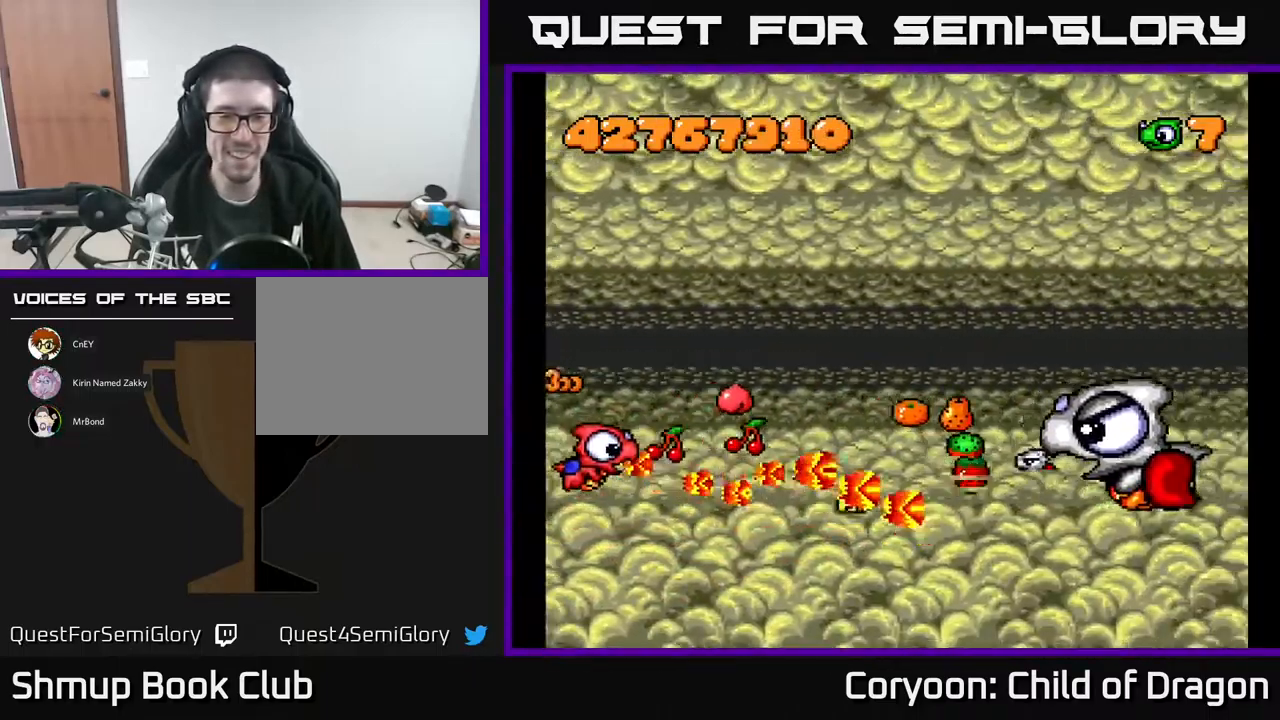
{"buttons": ["A", "DPAD_RIGHT"], "events": [[17, "DPAD_LEFT", "up"], [50, "DPAD_DOWN", "down"], [67, "DPAD_RIGHT", "down"], [167, "DPAD_DOWN", "up"], [217, "DPAD_DOWN", "down"], [383, "DPAD_DOWN", "up"], [383, "DPAD_RIGHT", "up"], [483, "DPAD_RIGHT", "down"]]}
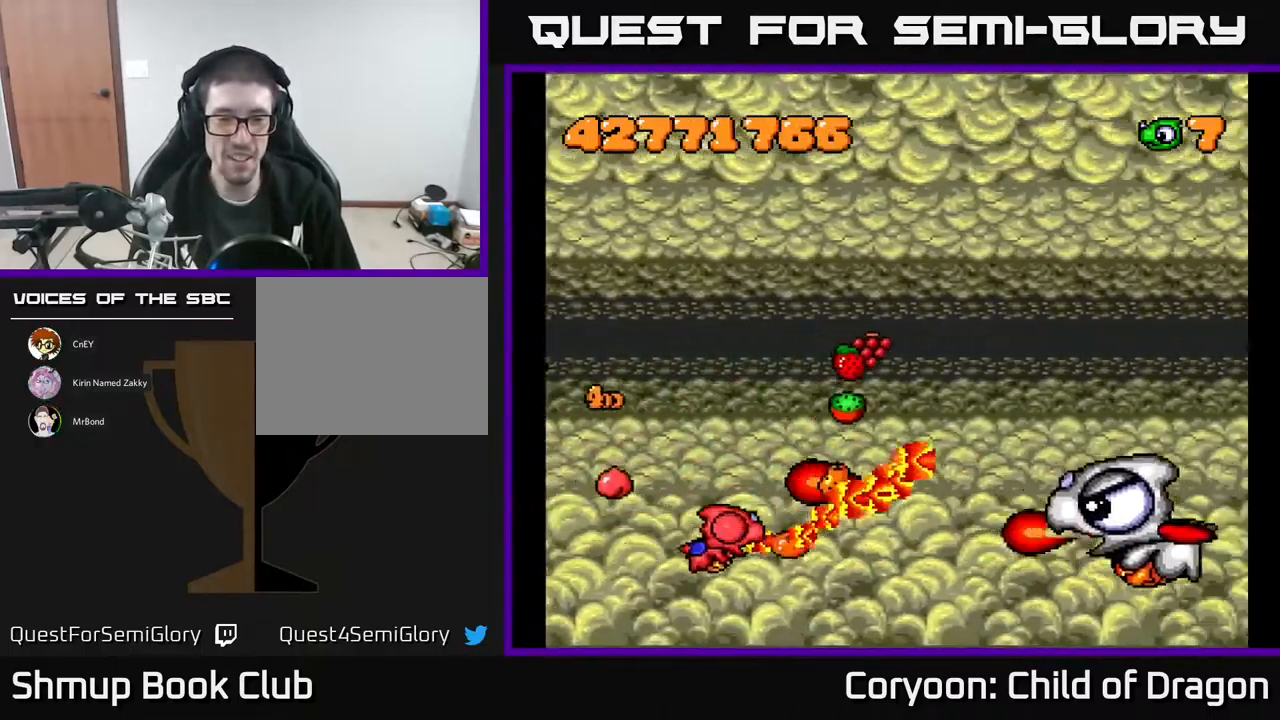
{"buttons": ["A", "DPAD_DOWN"], "events": [[33, "DPAD_DOWN", "down"], [67, "DPAD_RIGHT", "up"], [83, "DPAD_RIGHT", "down"], [200, "DPAD_DOWN", "up"], [267, "DPAD_RIGHT", "up"], [317, "DPAD_LEFT", "down"], [350, "DPAD_DOWN", "down"], [433, "DPAD_LEFT", "up"]]}
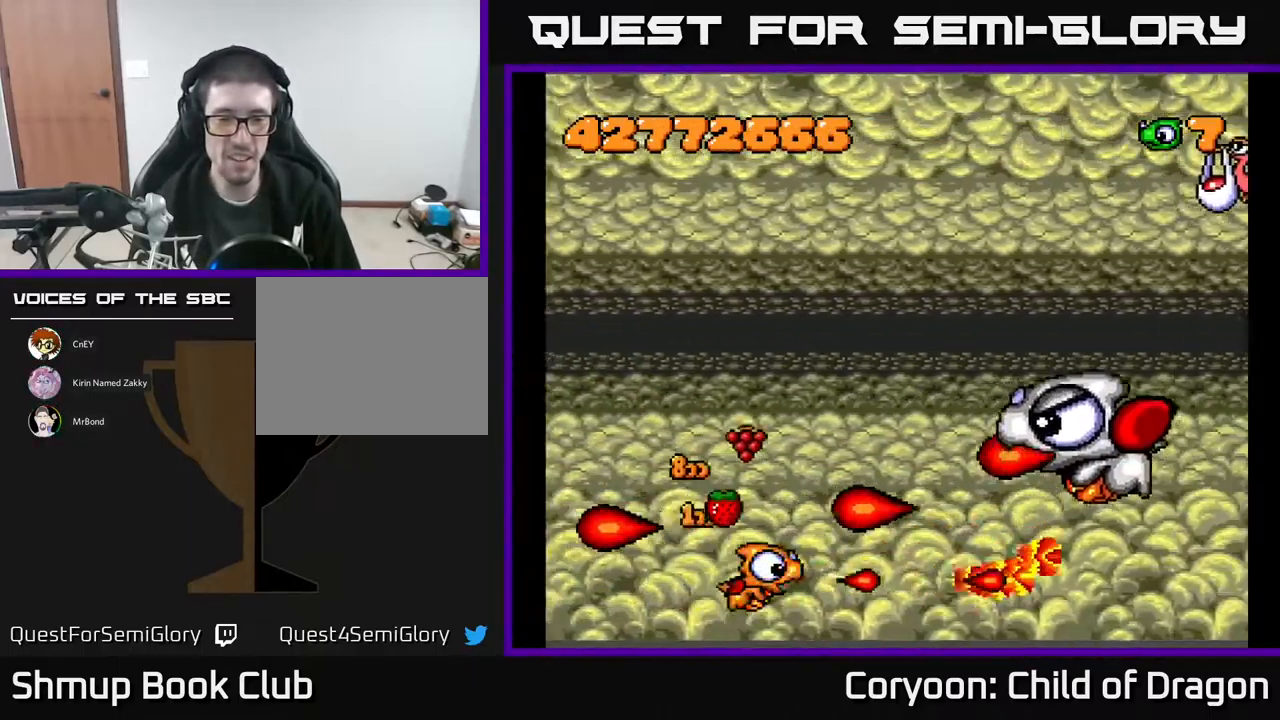
{"buttons": ["A", "DPAD_RIGHT"], "events": [[17, "DPAD_DOWN", "up"], [33, "DPAD_LEFT", "down"], [150, "DPAD_DOWN", "down"], [150, "DPAD_LEFT", "up"], [250, "DPAD_DOWN", "up"], [467, "DPAD_RIGHT", "down"]]}
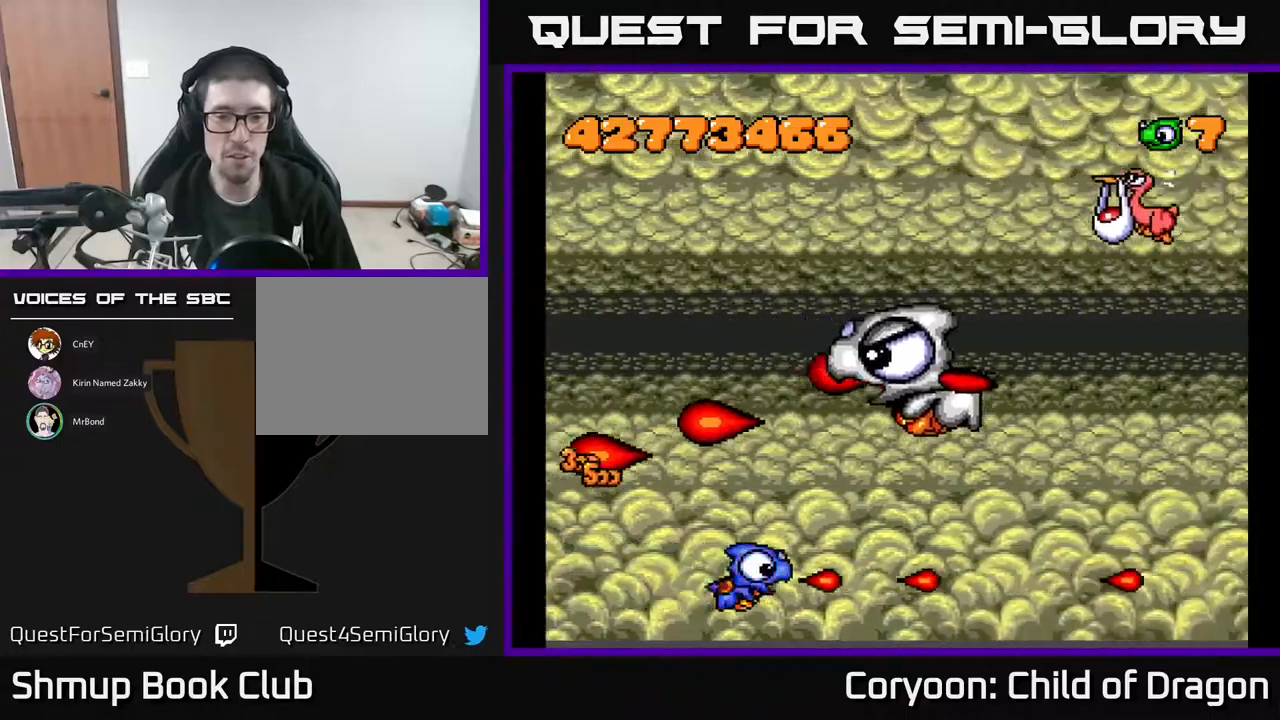
{"buttons": ["A", "DPAD_UP", "DPAD_RIGHT"], "events": [[84, "DPAD_RIGHT", "up"], [84, "DPAD_UP", "down"], [250, "DPAD_RIGHT", "down"], [250, "DPAD_UP", "up"], [300, "DPAD_RIGHT", "up"], [334, "DPAD_LEFT", "down"], [334, "DPAD_UP", "down"], [434, "DPAD_LEFT", "up"], [484, "DPAD_RIGHT", "down"]]}
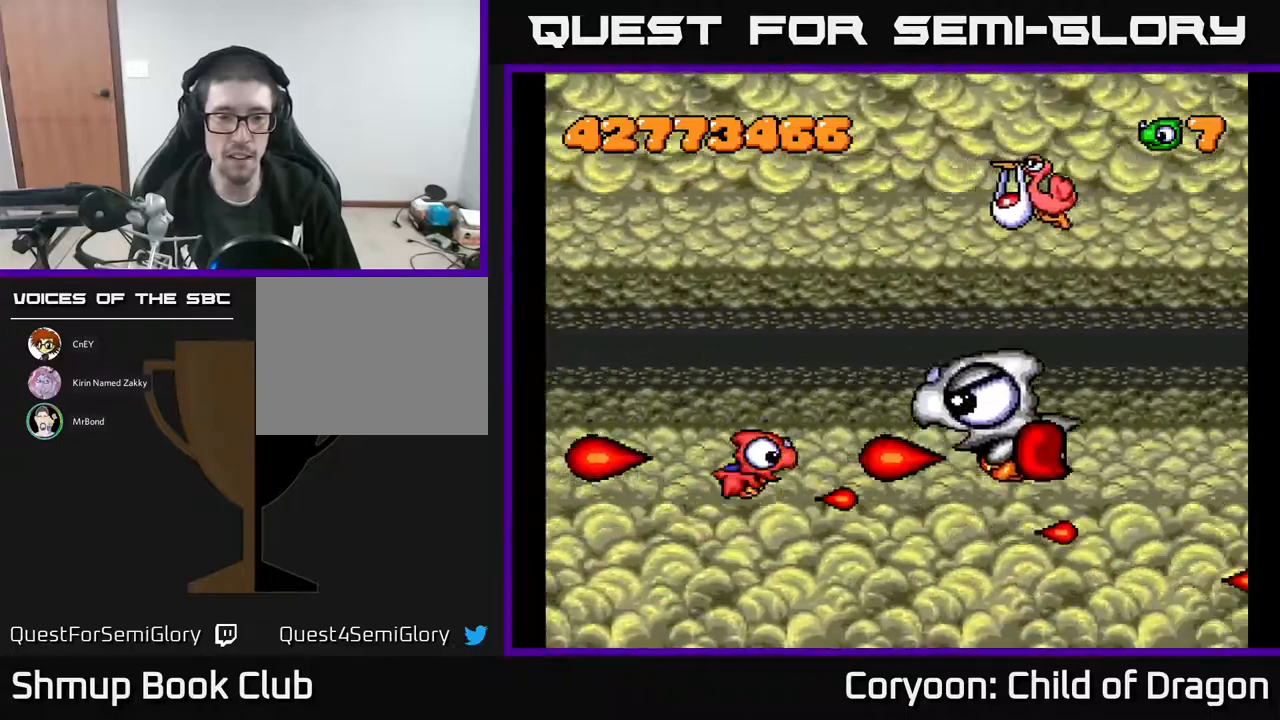
{"buttons": ["A", "DPAD_UP", "DPAD_LEFT"], "events": [[100, "DPAD_RIGHT", "up"], [184, "DPAD_LEFT", "down"]]}
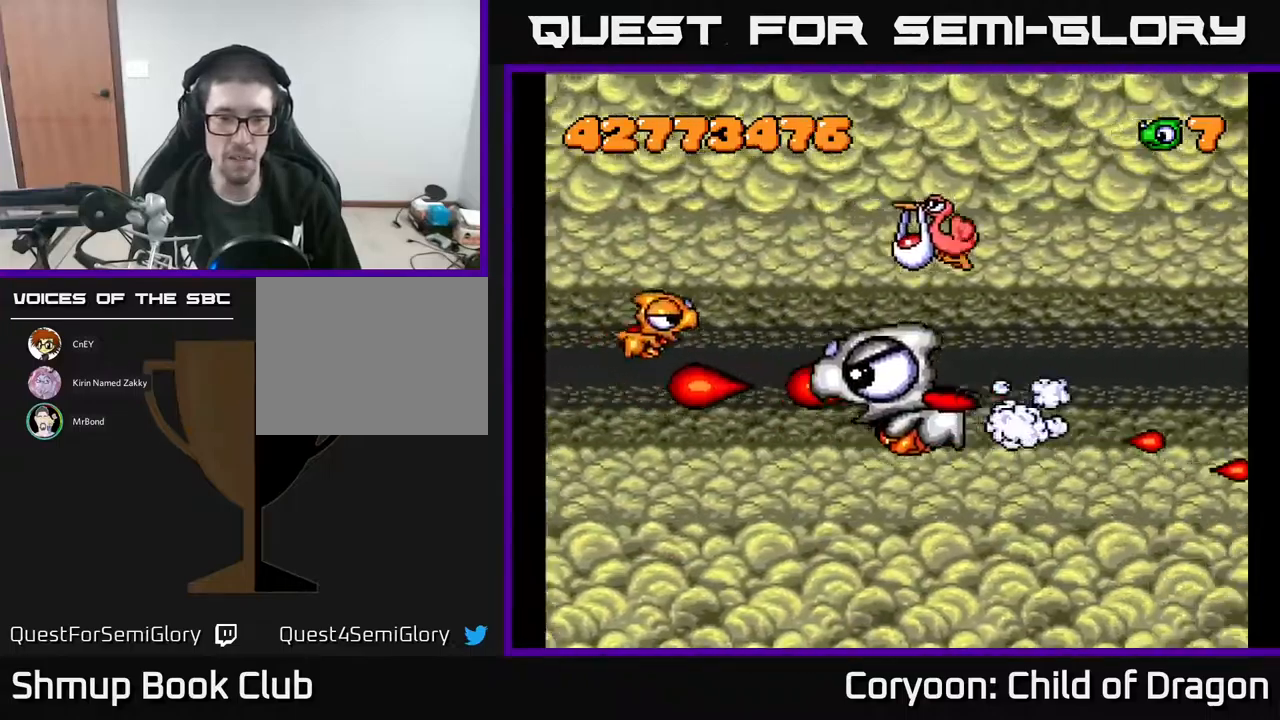
{"buttons": ["A", "DPAD_RIGHT"], "events": [[134, "DPAD_LEFT", "up"], [234, "DPAD_RIGHT", "down"], [384, "DPAD_UP", "up"]]}
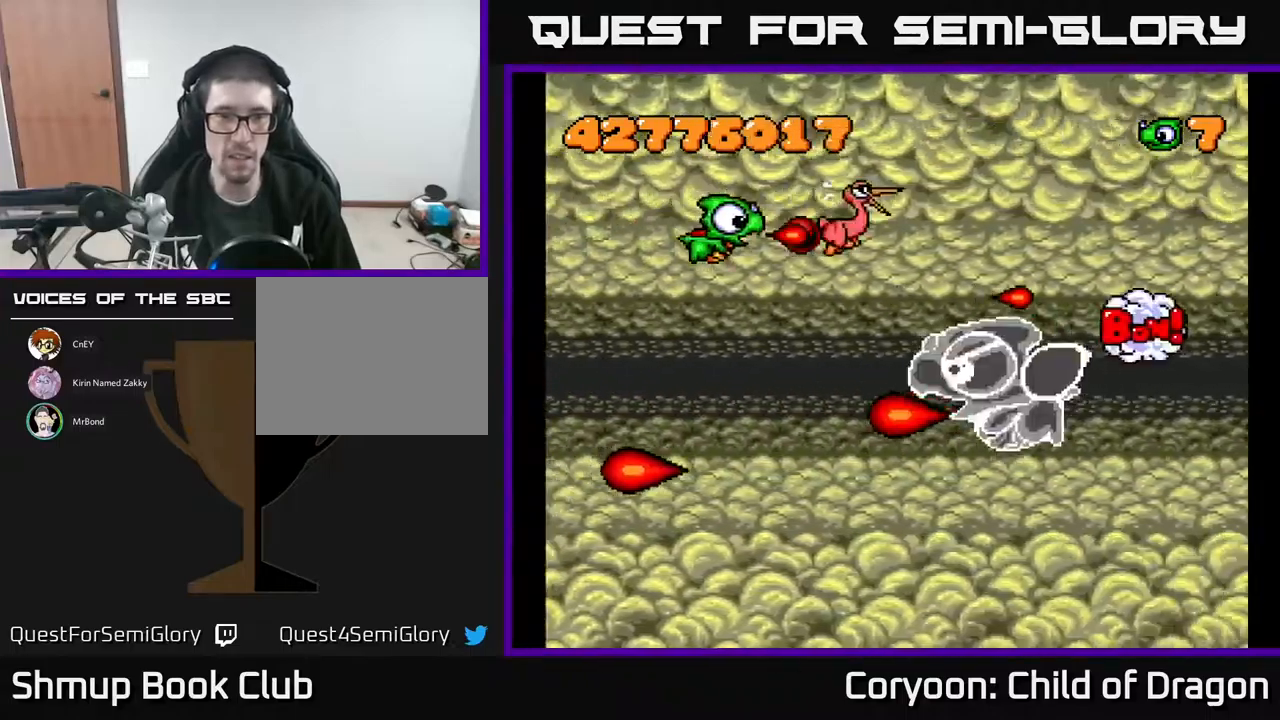
{"buttons": ["A", "DPAD_DOWN", "DPAD_LEFT"], "events": [[84, "DPAD_UP", "down"], [334, "DPAD_UP", "up"], [350, "DPAD_RIGHT", "up"], [384, "DPAD_DOWN", "down"], [384, "DPAD_LEFT", "down"]]}
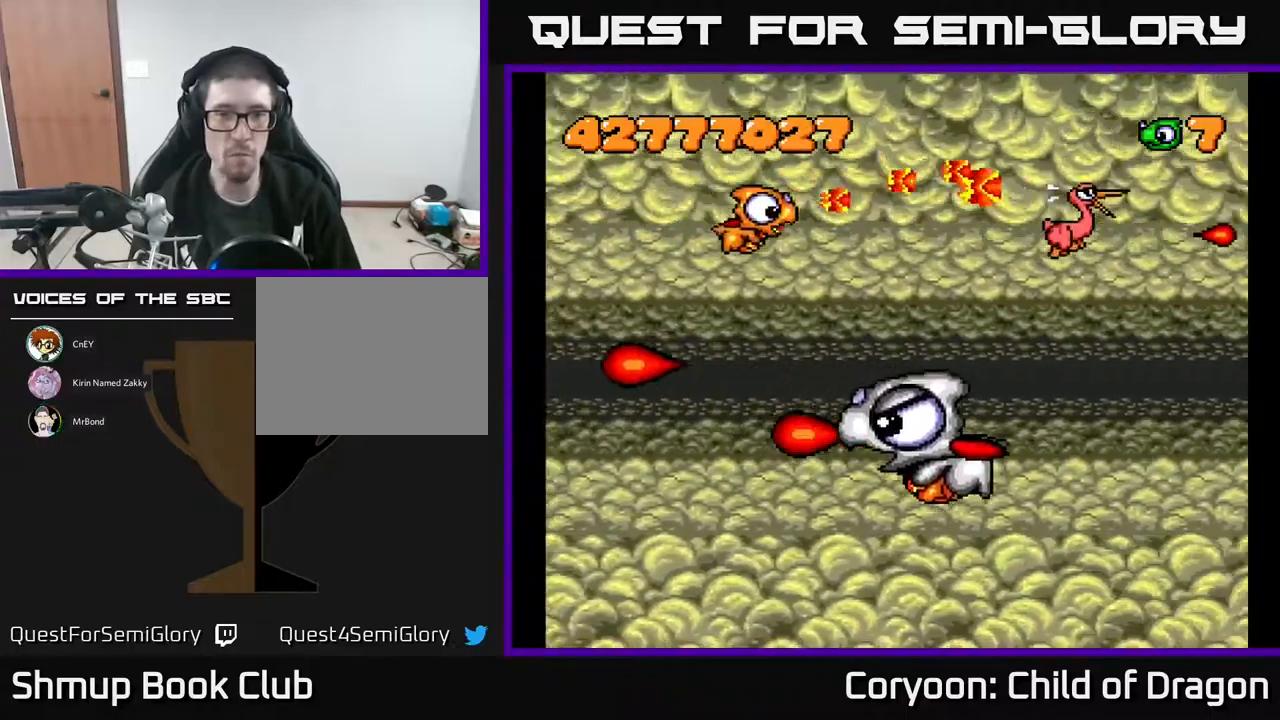
{"buttons": ["A", "DPAD_LEFT"], "events": [[150, "DPAD_LEFT", "up"], [484, "DPAD_LEFT", "down"], [500, "DPAD_DOWN", "up"]]}
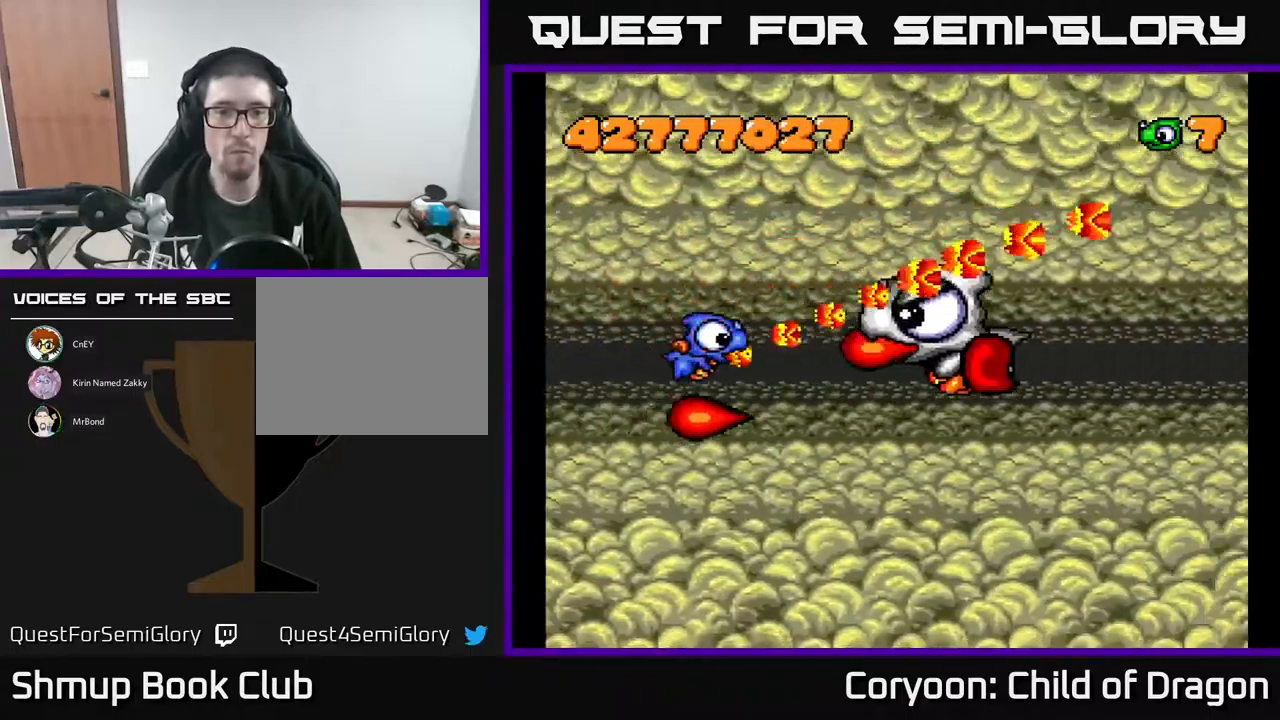
{"buttons": ["A", "DPAD_RIGHT"], "events": [[117, "DPAD_UP", "down"], [384, "DPAD_LEFT", "up"], [467, "DPAD_RIGHT", "down"], [467, "DPAD_UP", "up"]]}